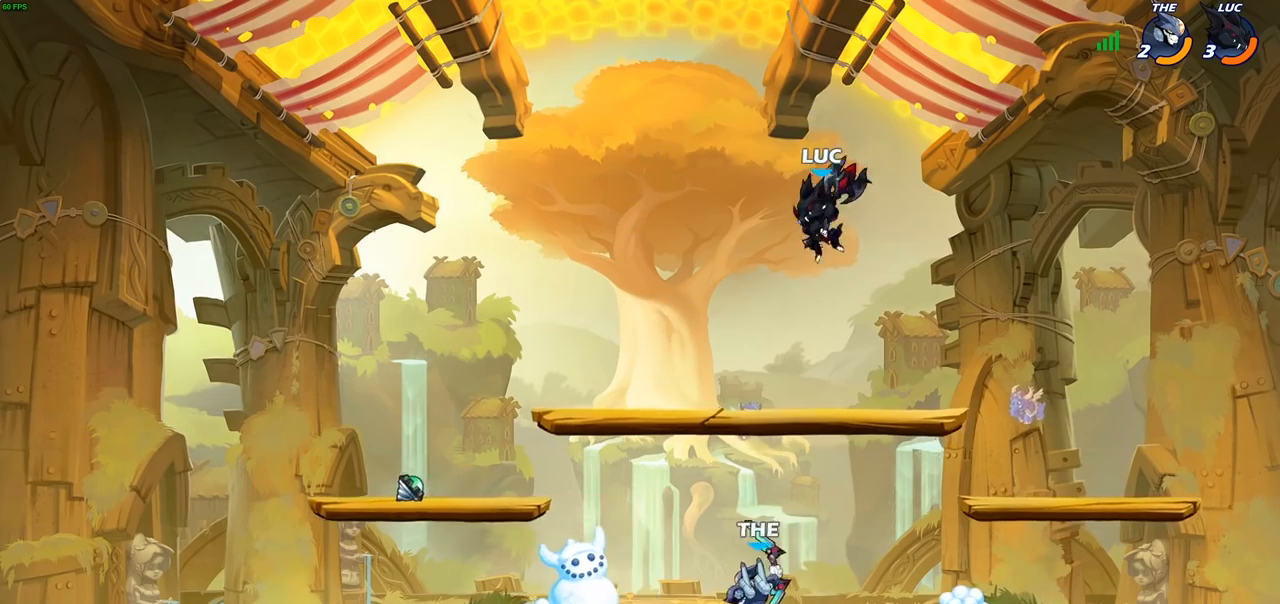
Gameplay with a controller (PlayStation layout); each line is a JSON object with the inputs held at the frame after it. "events" lists button and stick changes between this image and that frame as [ms after this image, input, new state], when the widget could be followed in between.
{"buttons": [], "left_stick": "down-left", "right_stick": "center", "events": [[333, "CIRCLE", "up"]]}
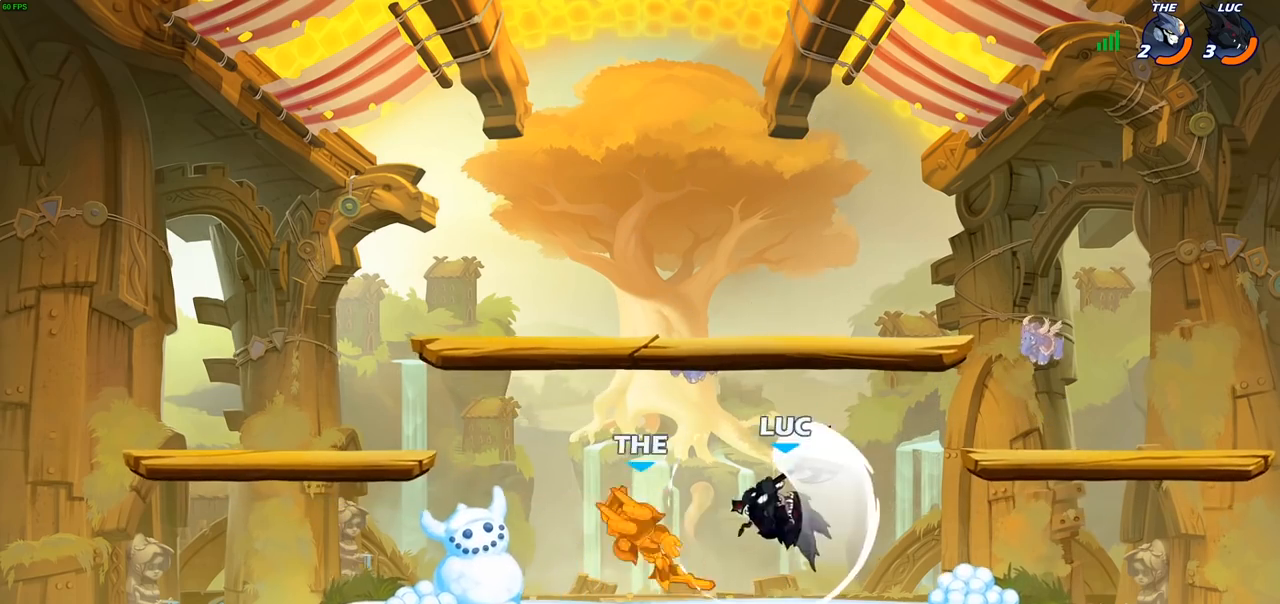
{"buttons": [], "left_stick": "center", "right_stick": "center", "events": [[83, "left_stick", "center"]]}
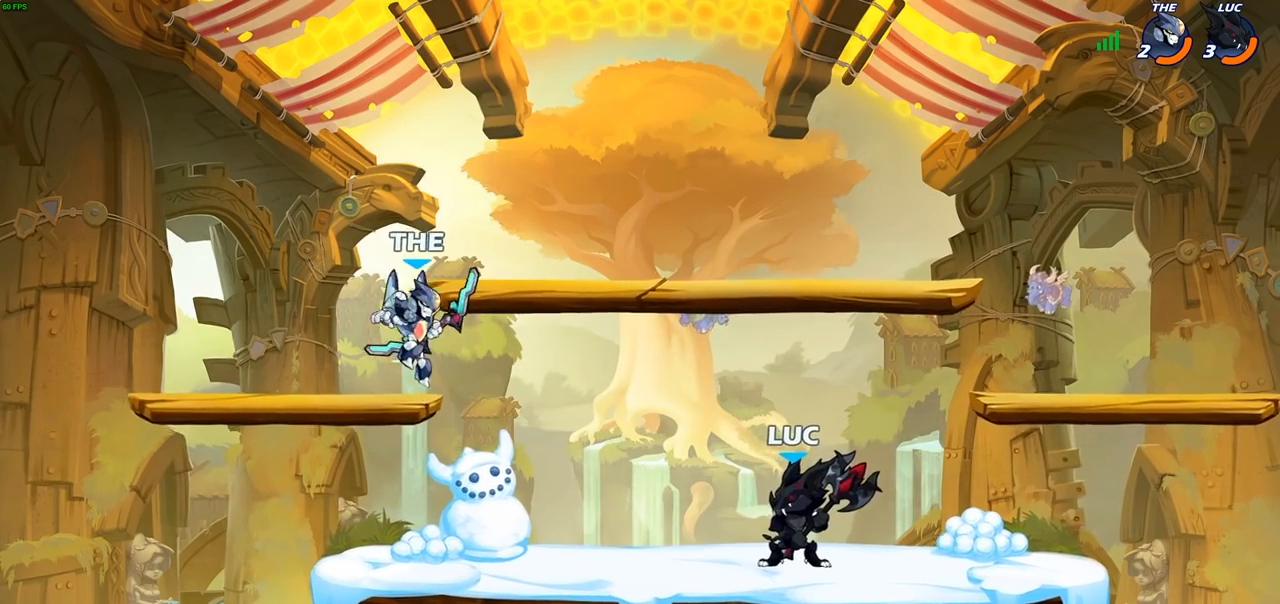
{"buttons": [], "left_stick": "up-left", "right_stick": "center", "events": [[150, "left_stick", "left"], [167, "CIRCLE", "down"], [233, "CIRCLE", "up"], [283, "left_stick", "center"], [483, "left_stick", "up-left"]]}
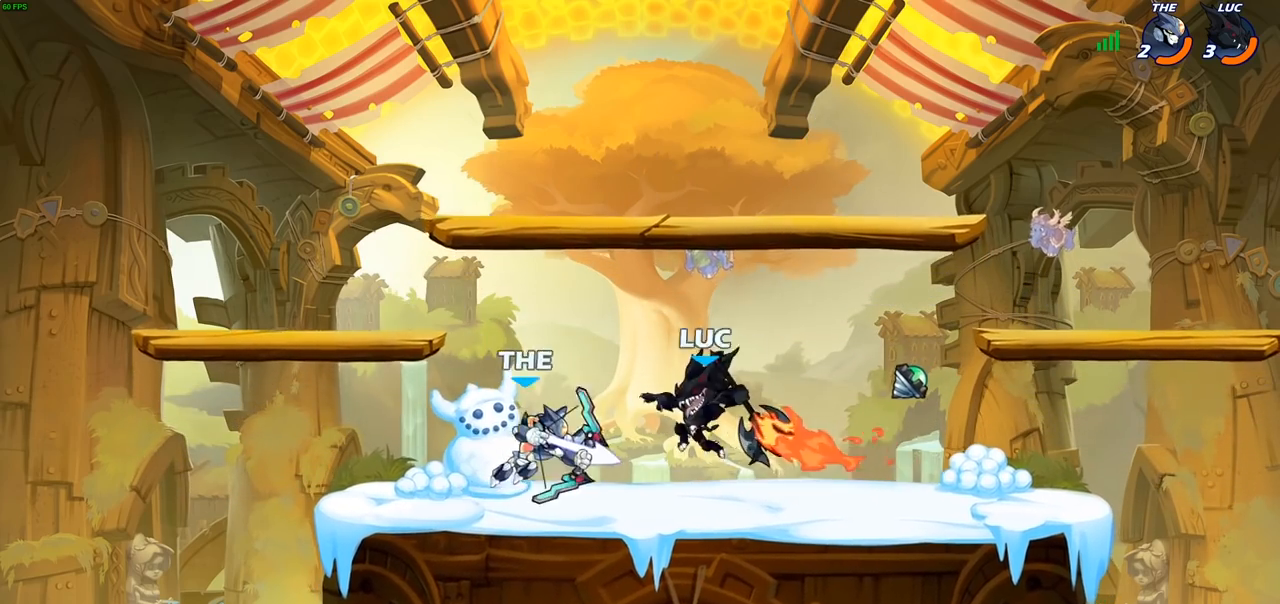
{"buttons": [], "left_stick": "center", "right_stick": "center", "events": [[117, "left_stick", "center"]]}
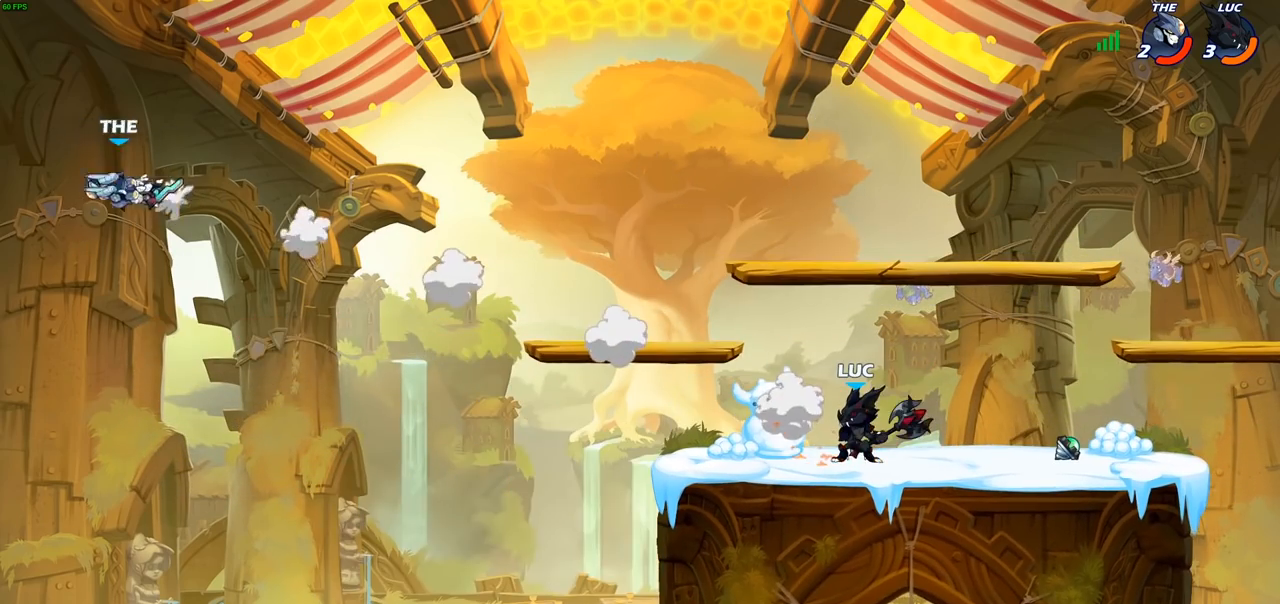
{"buttons": [], "left_stick": "center", "right_stick": "center", "events": []}
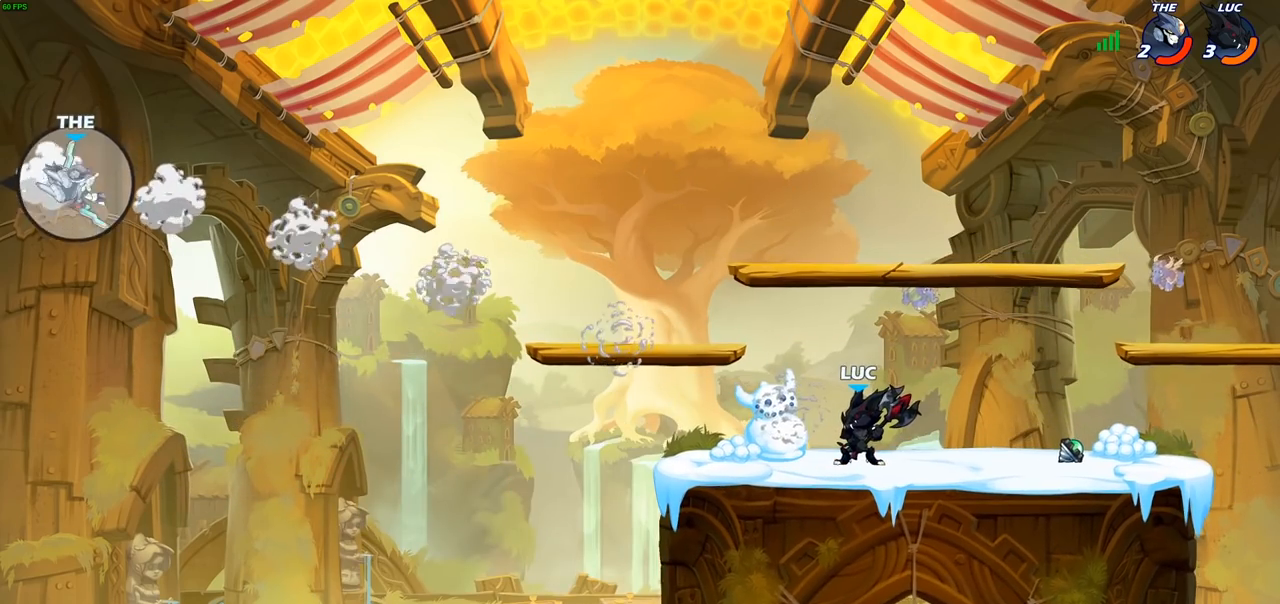
{"buttons": [], "left_stick": "center", "right_stick": "center", "events": []}
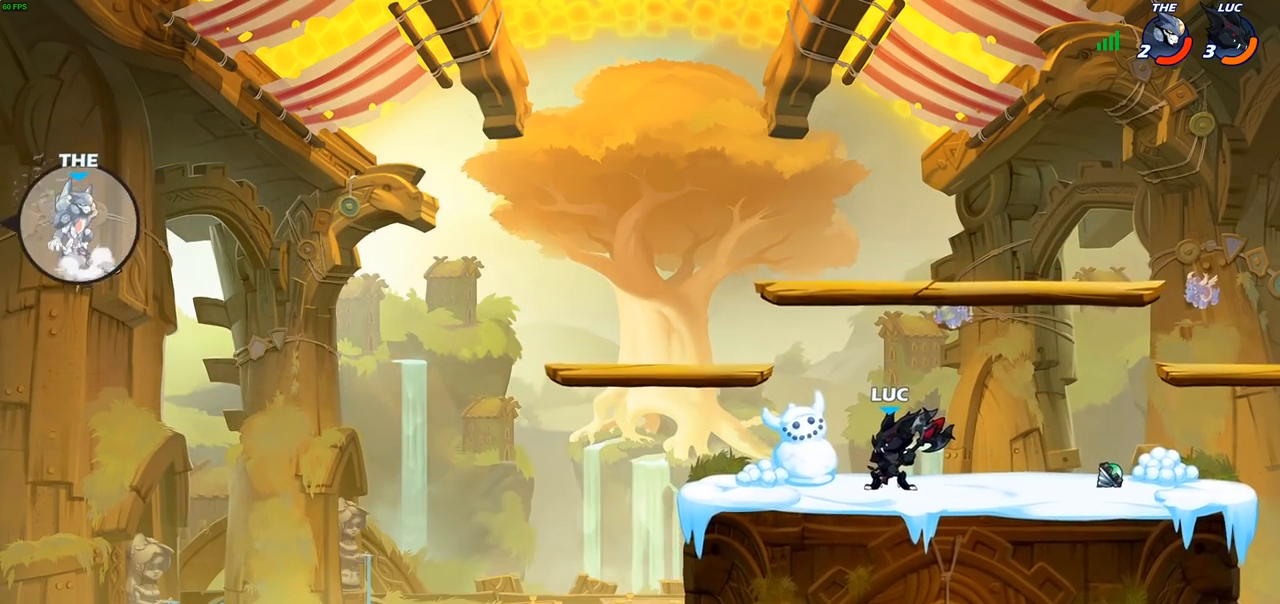
{"buttons": [], "left_stick": "center", "right_stick": "center", "events": []}
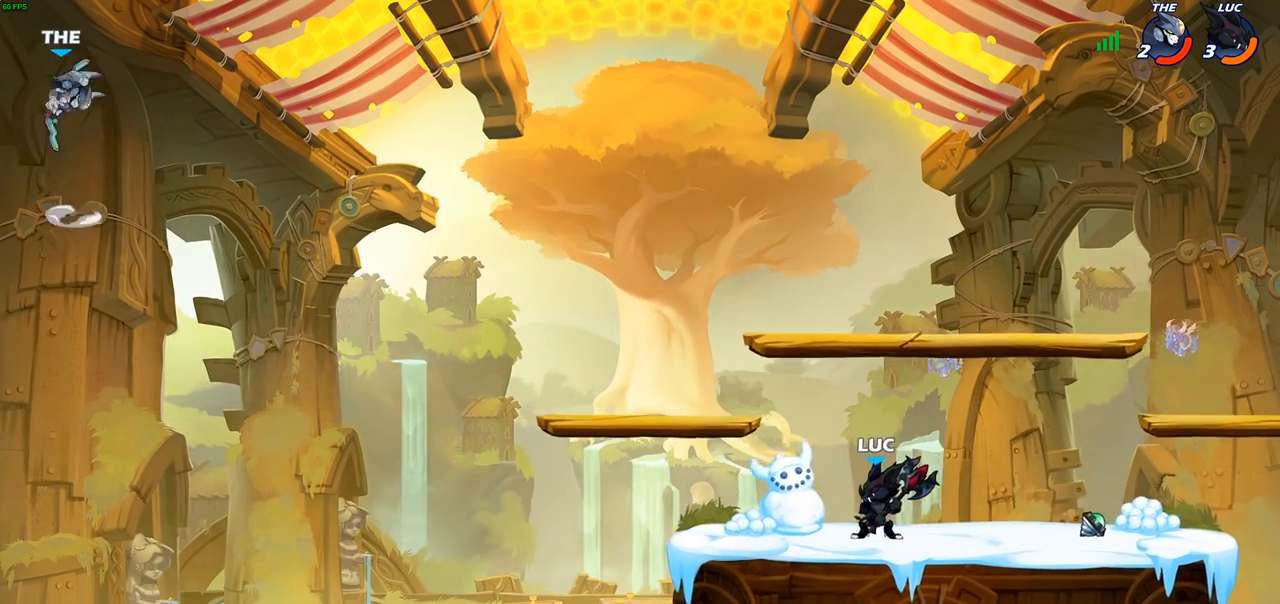
{"buttons": [], "left_stick": "center", "right_stick": "center", "events": []}
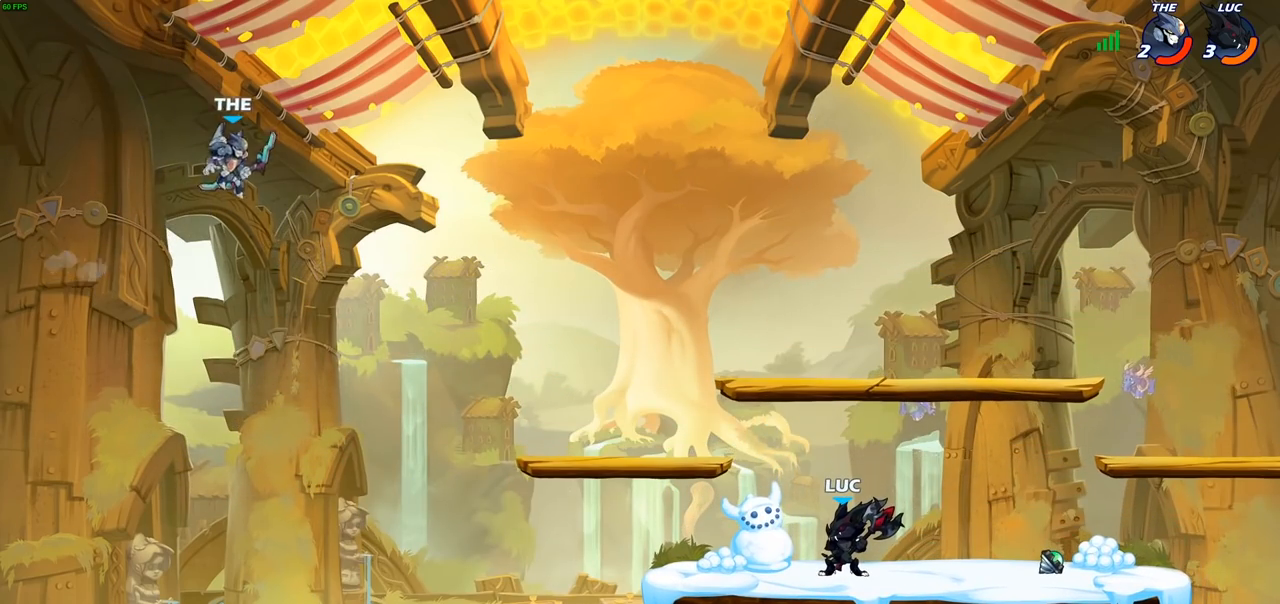
{"buttons": [], "left_stick": "center", "right_stick": "center", "events": []}
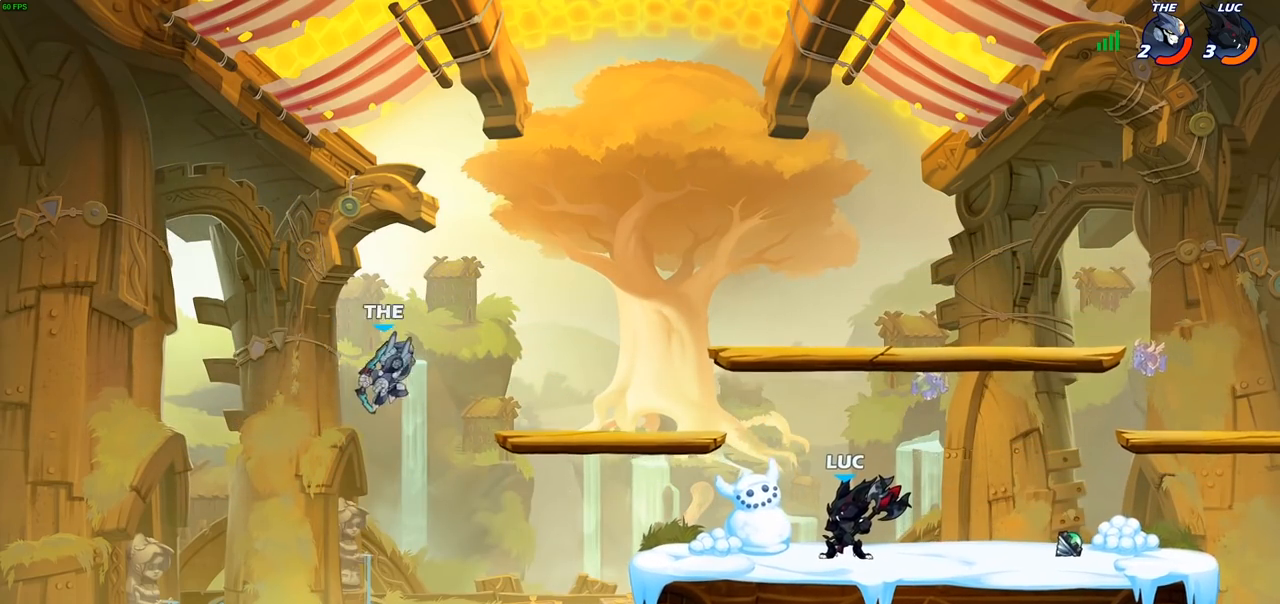
{"buttons": [], "left_stick": "center", "right_stick": "center", "events": []}
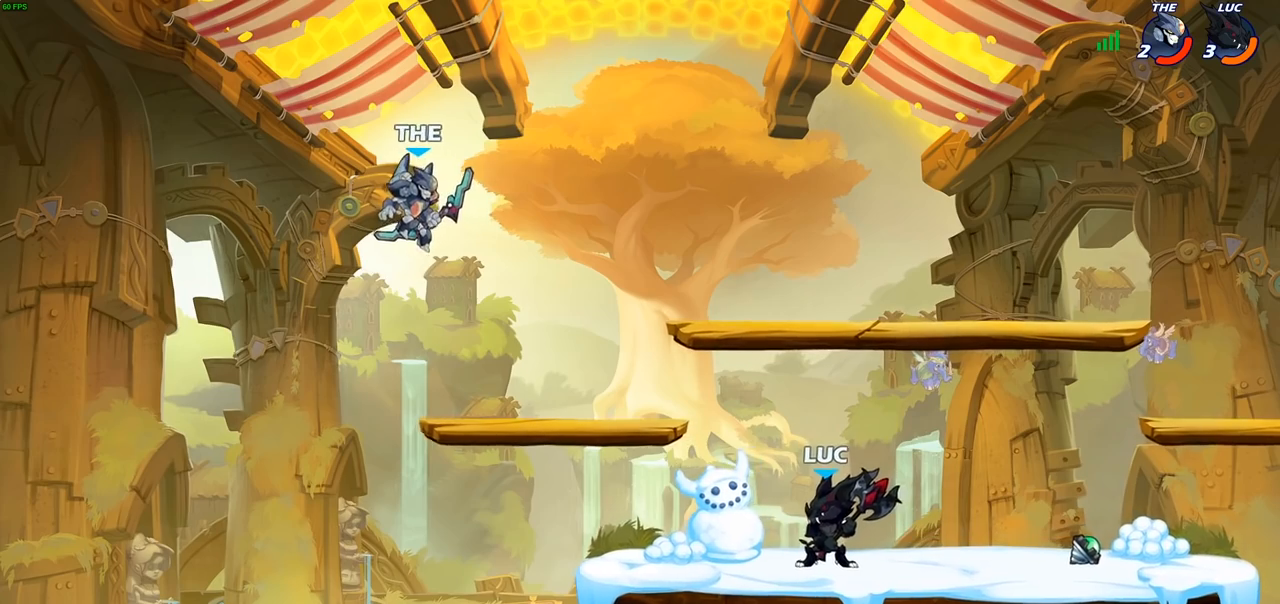
{"buttons": [], "left_stick": "center", "right_stick": "center", "events": [[33, "left_stick", "left"], [67, "R2", "down"], [117, "left_stick", "center"], [133, "CIRCLE", "down"], [183, "R2", "up"], [283, "CIRCLE", "up"]]}
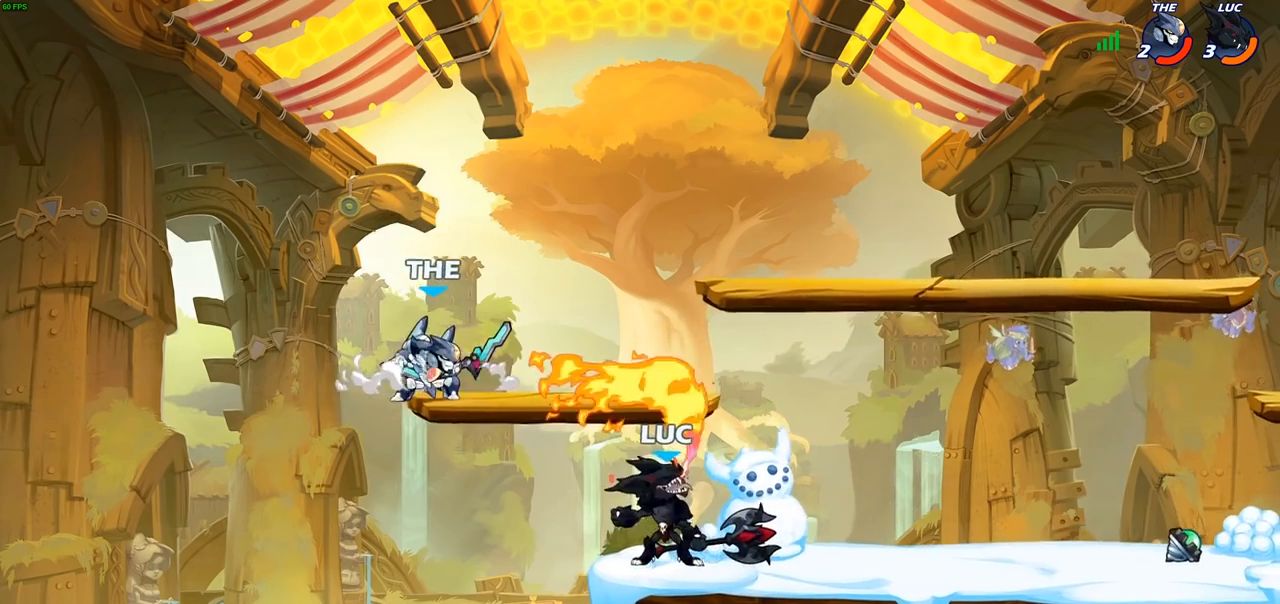
{"buttons": ["SQUARE"], "left_stick": "down", "right_stick": "center", "events": [[400, "left_stick", "down"], [467, "SQUARE", "down"]]}
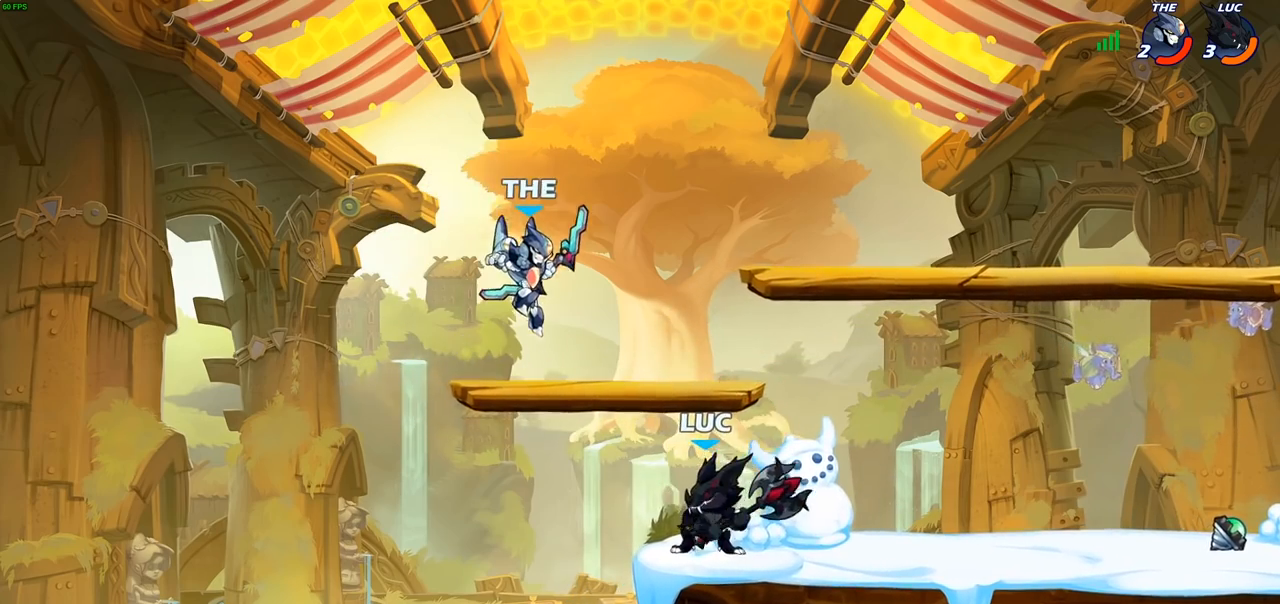
{"buttons": ["CROSS"], "left_stick": "center", "right_stick": "center", "events": [[50, "SQUARE", "up"], [100, "left_stick", "center"], [483, "CROSS", "down"]]}
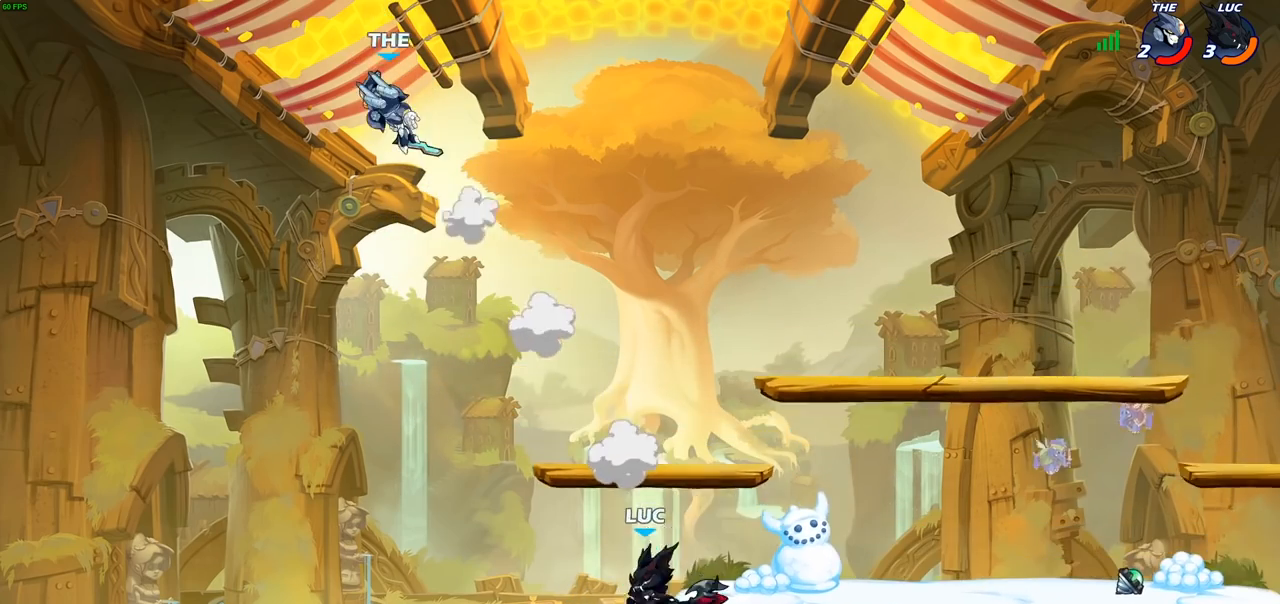
{"buttons": [], "left_stick": "center", "right_stick": "center", "events": [[133, "CROSS", "up"], [283, "CROSS", "down"], [367, "CIRCLE", "down"], [383, "CROSS", "up"], [483, "CIRCLE", "up"]]}
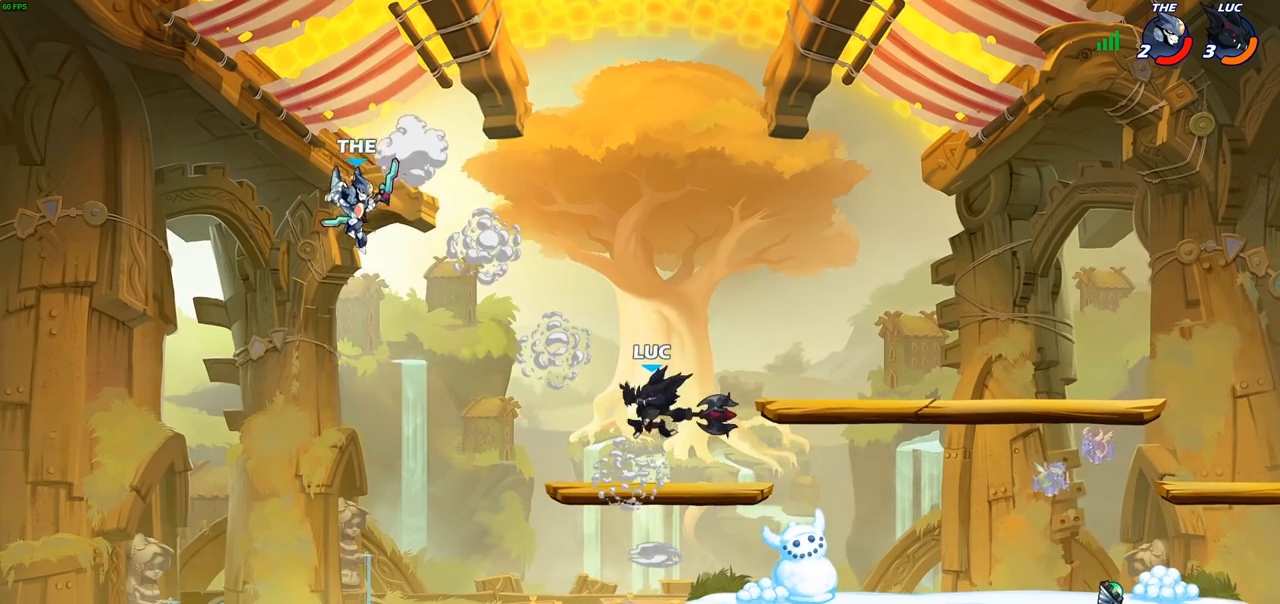
{"buttons": [], "left_stick": "right", "right_stick": "center", "events": [[417, "left_stick", "right"]]}
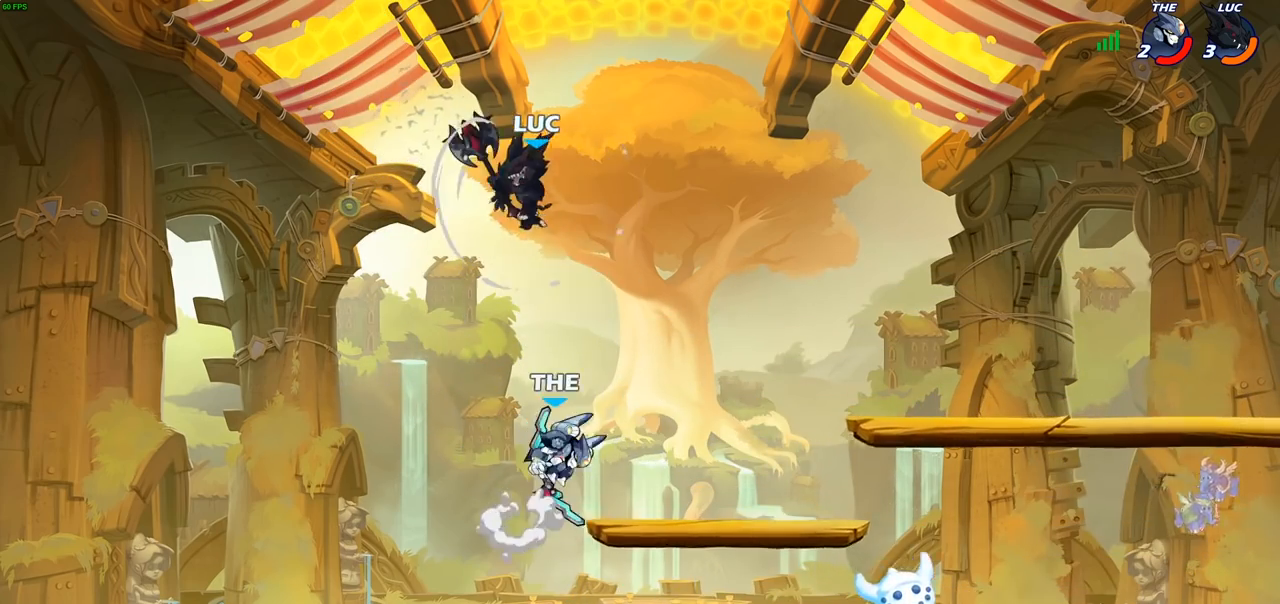
{"buttons": [], "left_stick": "right", "right_stick": "center", "events": [[183, "SQUARE", "down"], [233, "left_stick", "down"], [283, "SQUARE", "up"], [367, "left_stick", "right"]]}
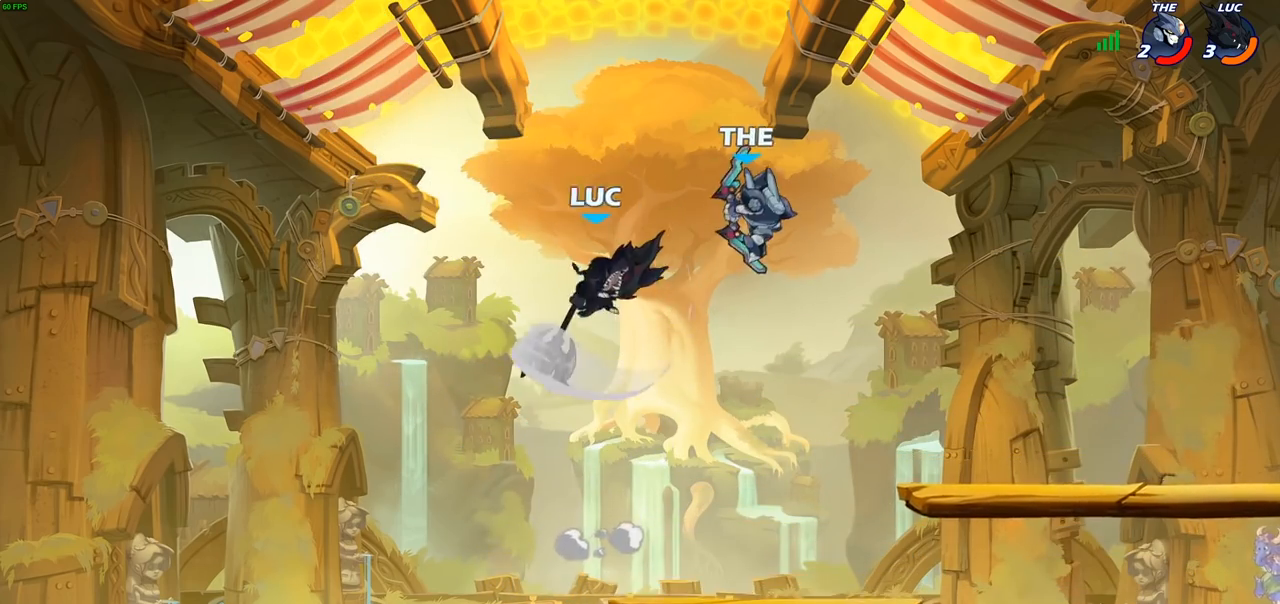
{"buttons": [], "left_stick": "center", "right_stick": "center", "events": [[333, "left_stick", "center"], [417, "CIRCLE", "down"], [500, "CIRCLE", "up"]]}
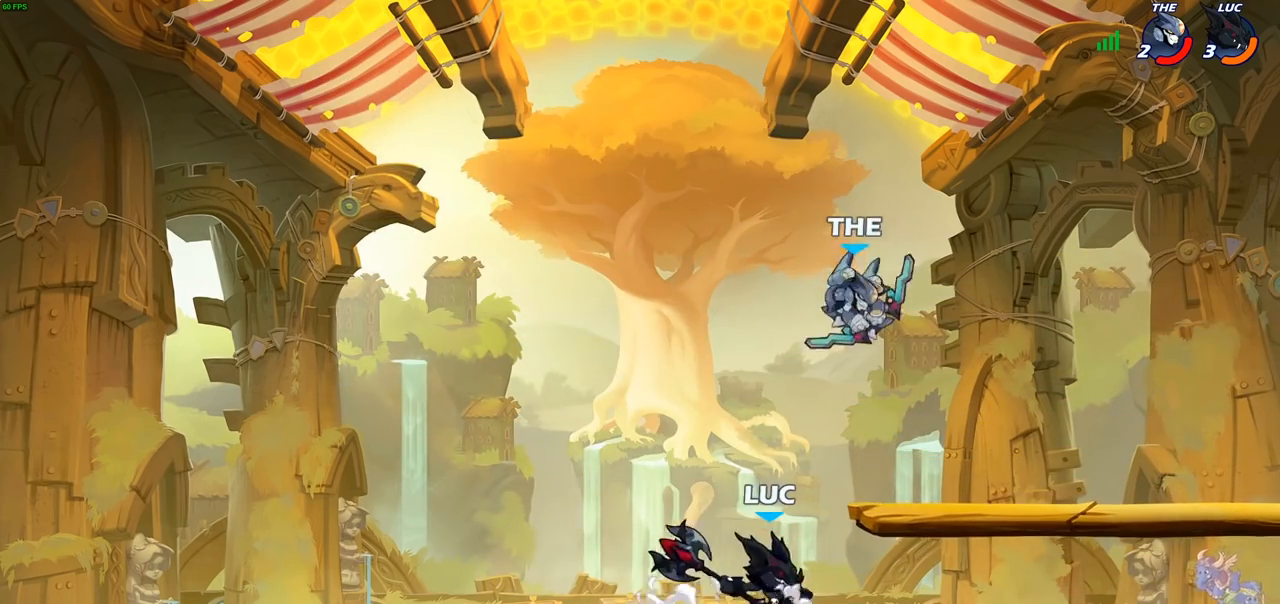
{"buttons": [], "left_stick": "center", "right_stick": "center", "events": []}
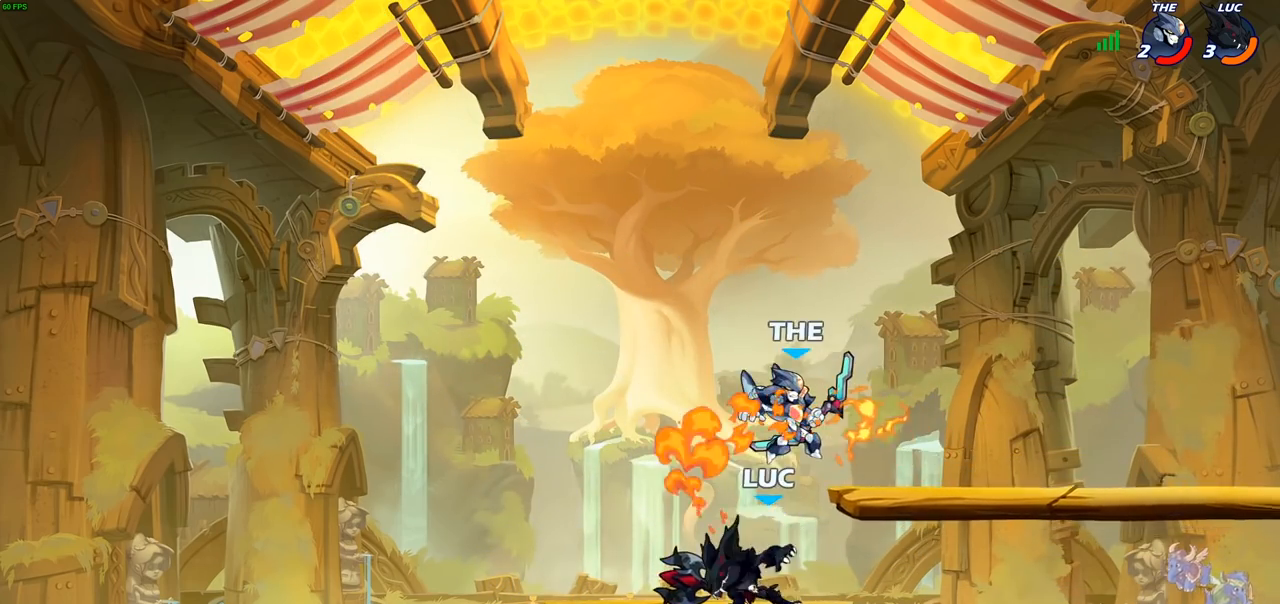
{"buttons": [], "left_stick": "right", "right_stick": "center", "events": [[350, "left_stick", "right"]]}
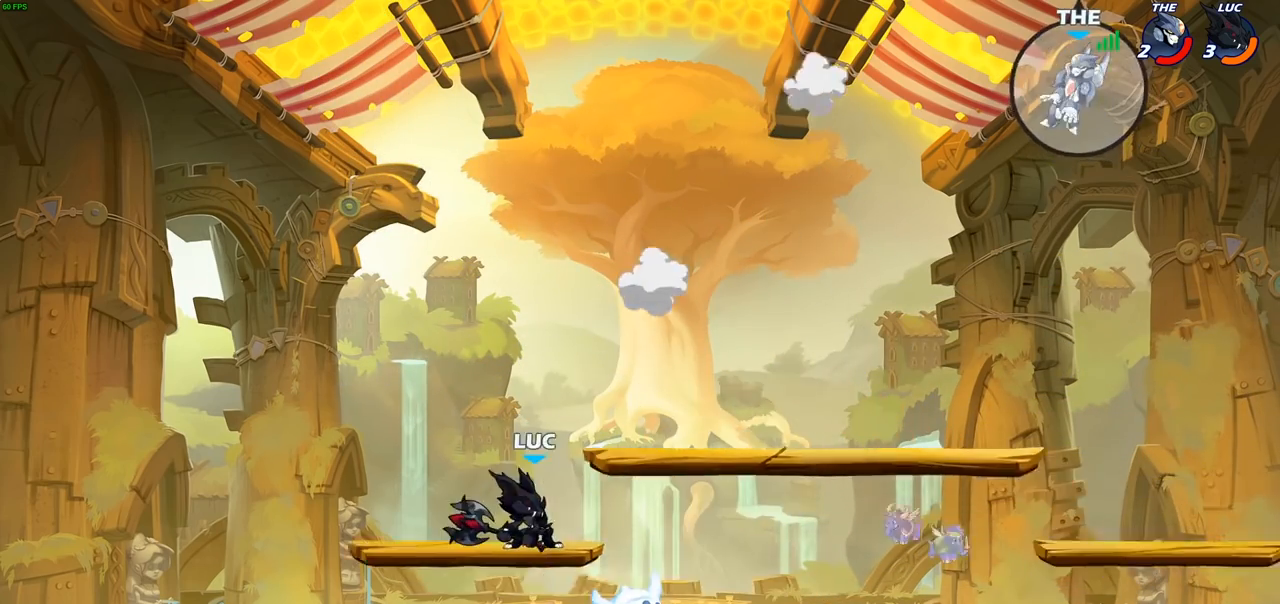
{"buttons": [], "left_stick": "right", "right_stick": "center", "events": [[50, "R2", "down"], [250, "R2", "up"]]}
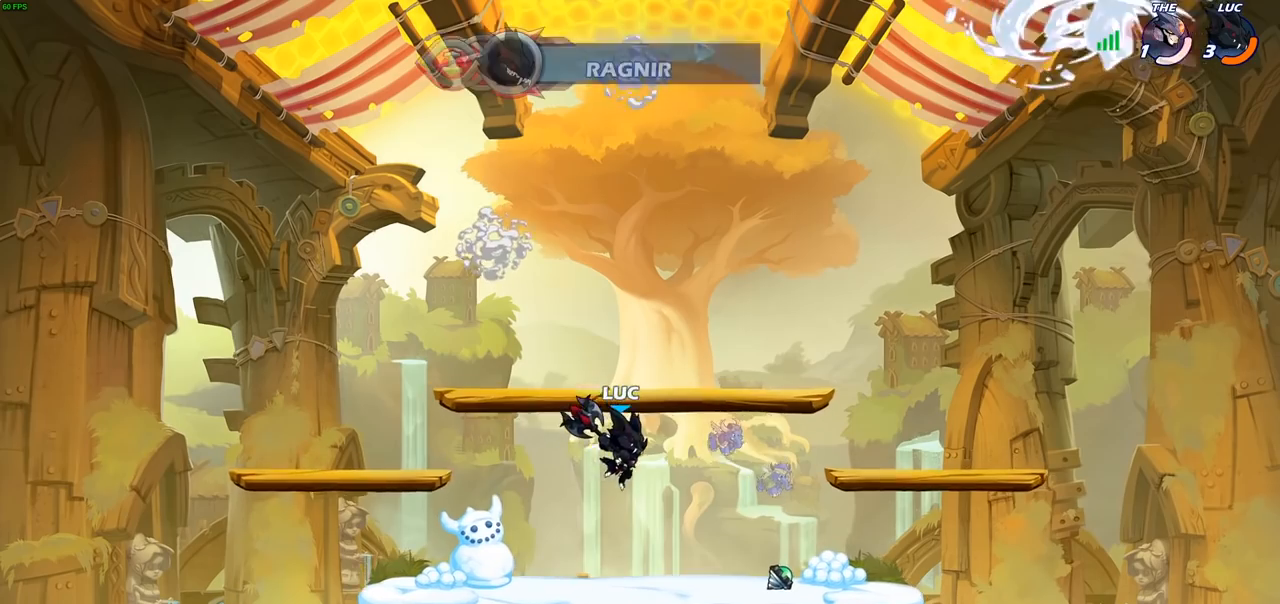
{"buttons": ["CROSS"], "left_stick": "right", "right_stick": "center", "events": [[367, "CROSS", "down"]]}
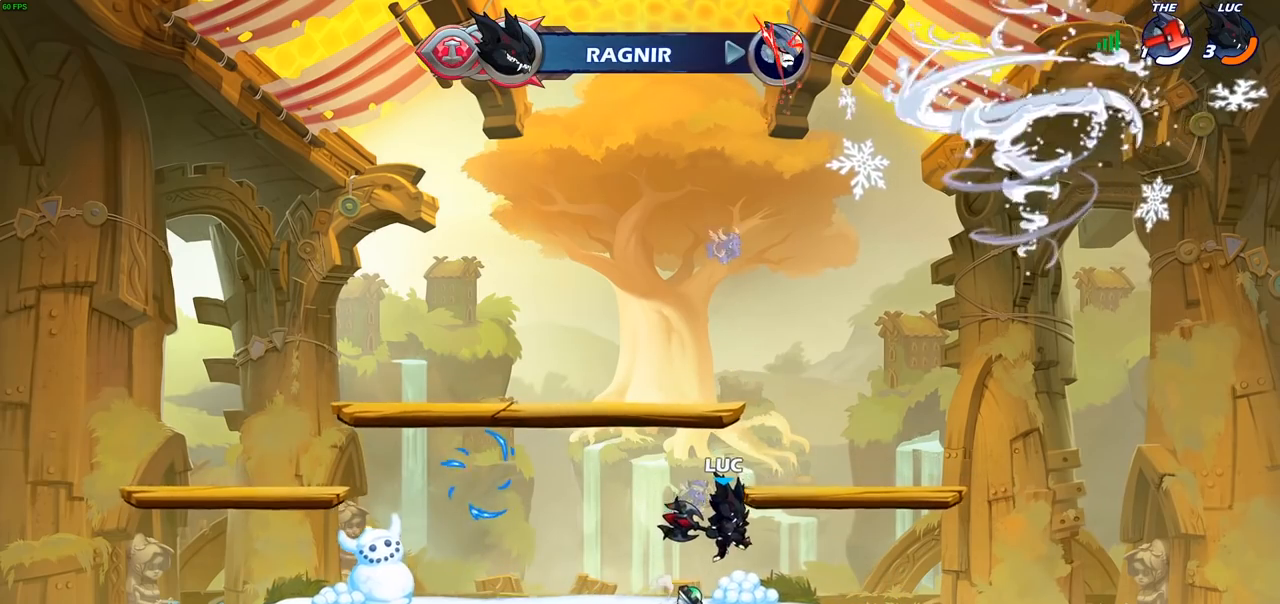
{"buttons": [], "left_stick": "center", "right_stick": "center", "events": [[33, "CROSS", "up"], [117, "left_stick", "up-left"], [133, "CROSS", "down"], [267, "CIRCLE", "down"], [300, "CROSS", "up"], [383, "CIRCLE", "up"], [383, "left_stick", "center"]]}
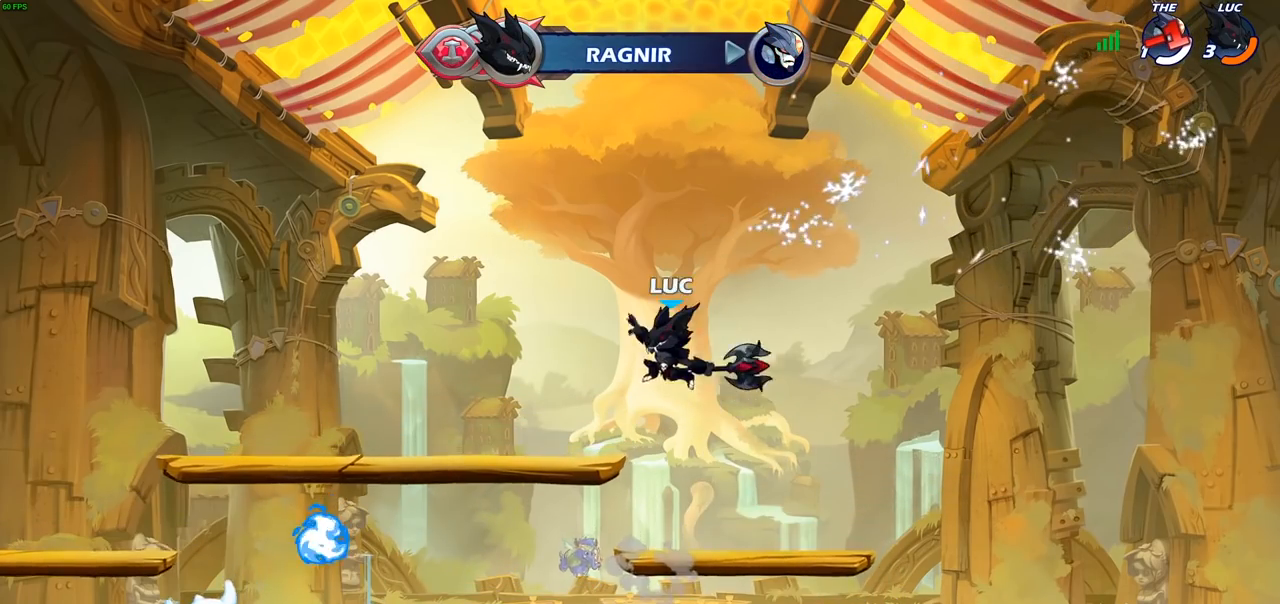
{"buttons": [], "left_stick": "up", "right_stick": "center", "events": [[467, "left_stick", "up"]]}
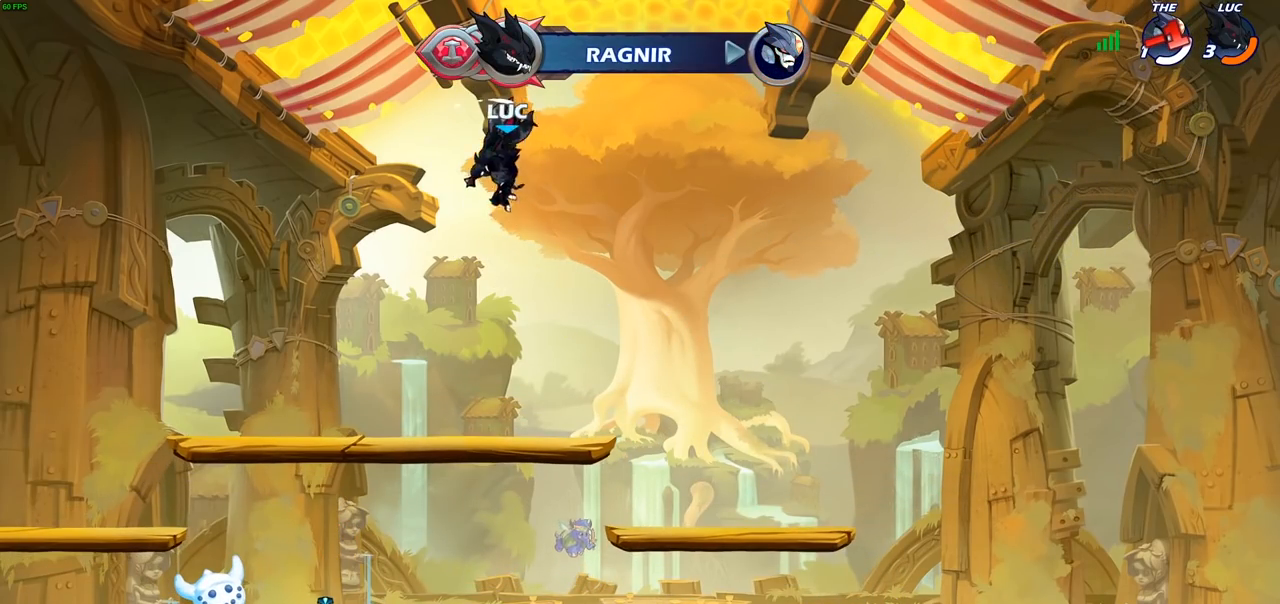
{"buttons": [], "left_stick": "down", "right_stick": "center", "events": [[67, "R1", "down"], [100, "R1", "up"], [150, "left_stick", "center"], [417, "left_stick", "down"]]}
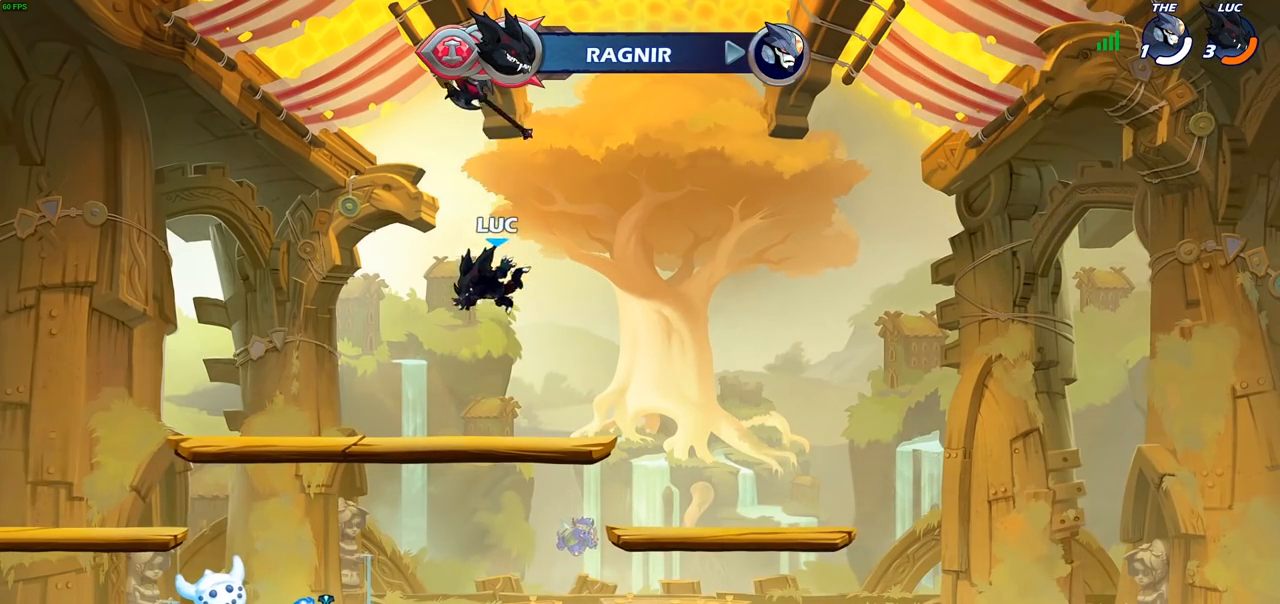
{"buttons": ["R1"], "left_stick": "center", "right_stick": "center", "events": [[133, "left_stick", "down-right"], [350, "left_stick", "center"], [483, "R1", "down"]]}
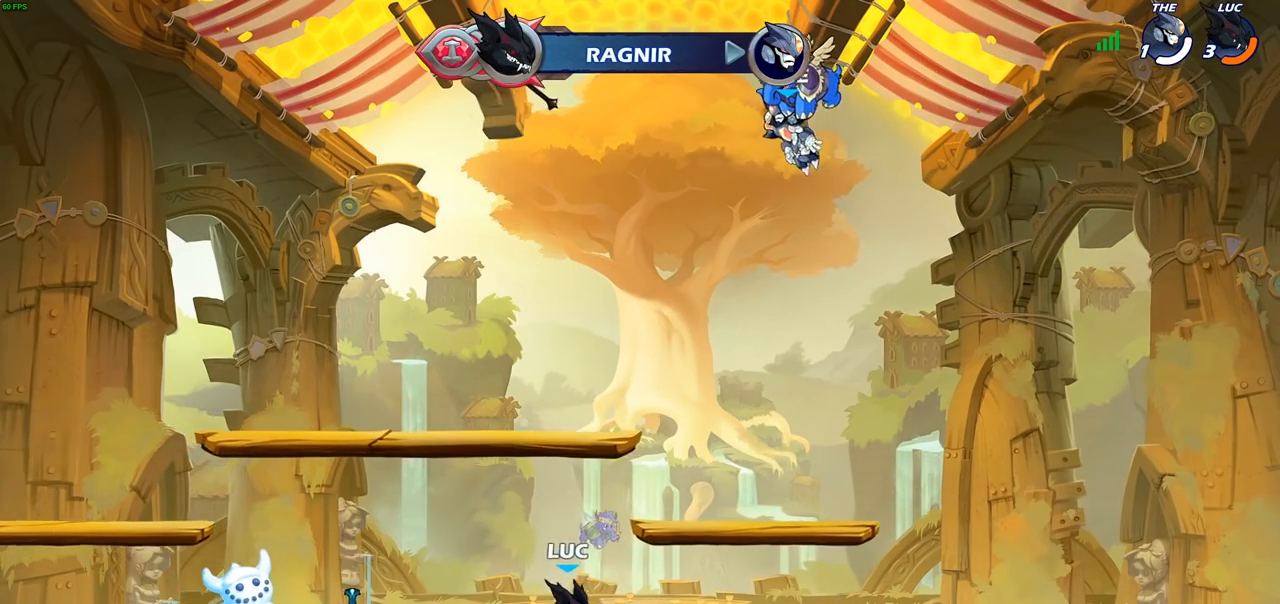
{"buttons": ["R1"], "left_stick": "up", "right_stick": "center", "events": [[33, "CROSS", "down"], [50, "left_stick", "left"], [100, "R1", "up"], [133, "CROSS", "up"], [233, "CROSS", "down"], [300, "left_stick", "up-right"], [317, "CROSS", "up"], [400, "CROSS", "down"], [450, "CROSS", "up"], [450, "left_stick", "up"], [500, "R1", "down"]]}
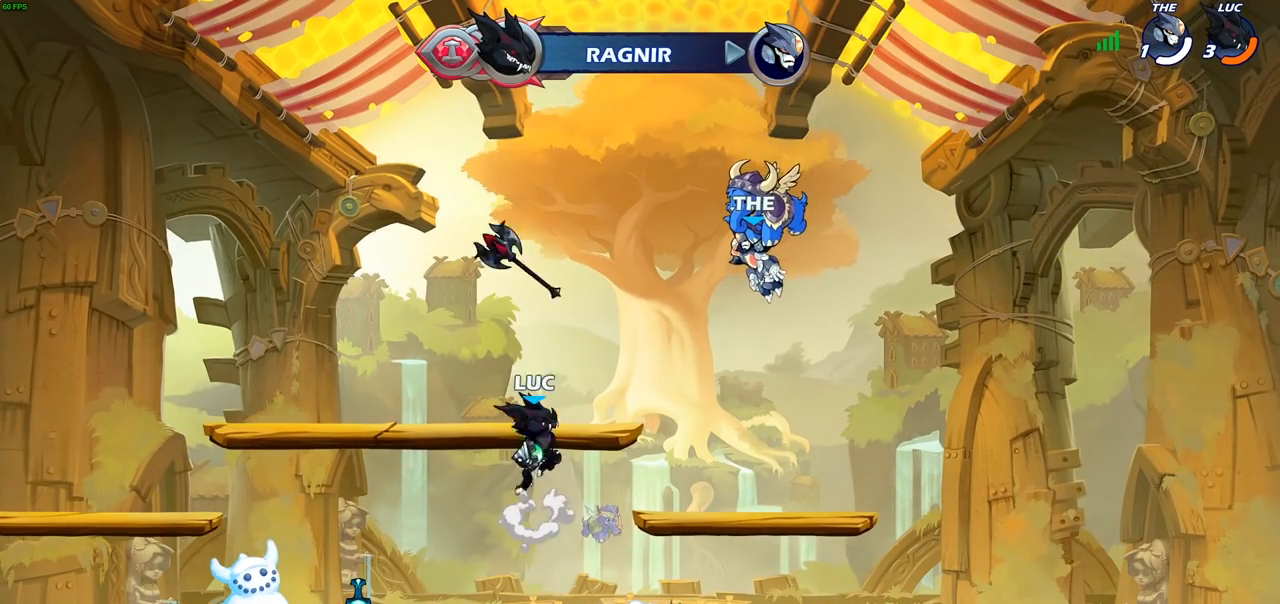
{"buttons": [], "left_stick": "left", "right_stick": "center", "events": [[67, "R1", "up"], [117, "left_stick", "center"], [467, "left_stick", "left"]]}
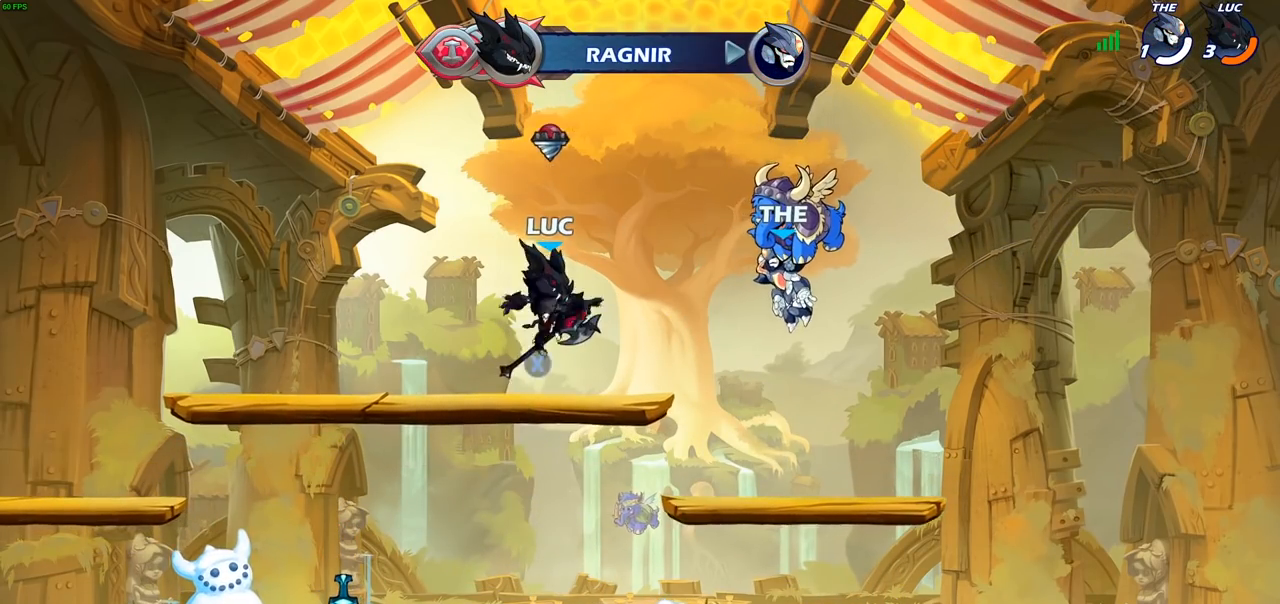
{"buttons": [], "left_stick": "down", "right_stick": "center", "events": [[67, "R1", "down"], [183, "R1", "up"], [333, "left_stick", "down-left"], [500, "left_stick", "down"]]}
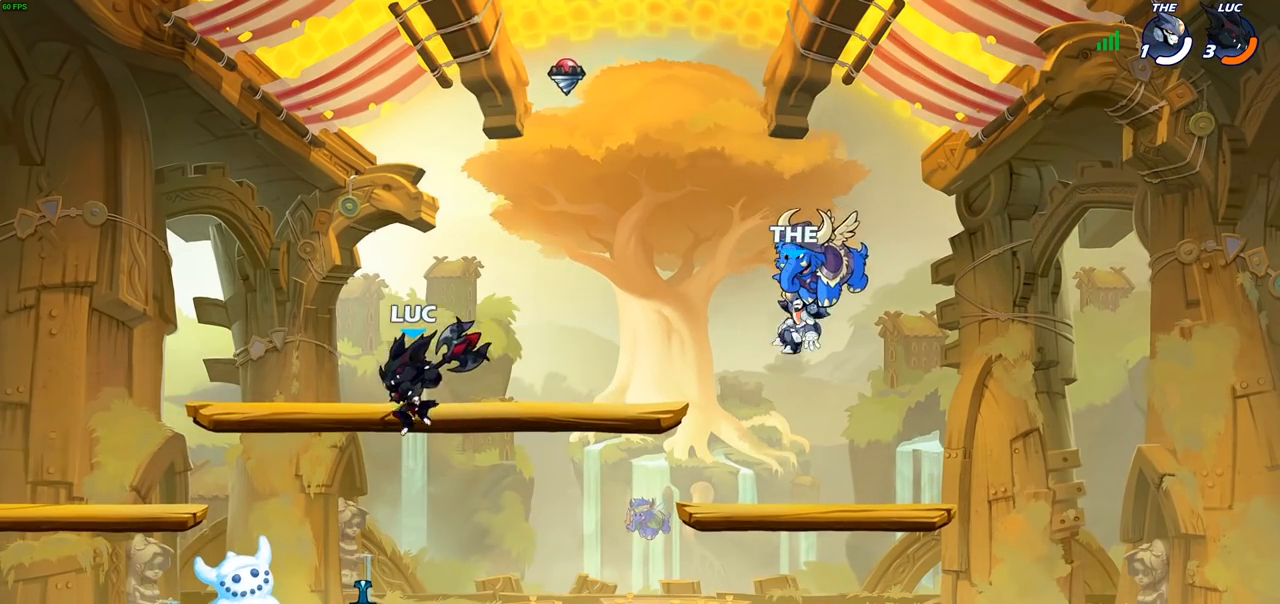
{"buttons": [], "left_stick": "center", "right_stick": "center", "events": [[17, "left_stick", "down-right"], [150, "left_stick", "center"], [200, "R2", "down"], [250, "SQUARE", "down"], [417, "R2", "up"], [417, "SQUARE", "up"]]}
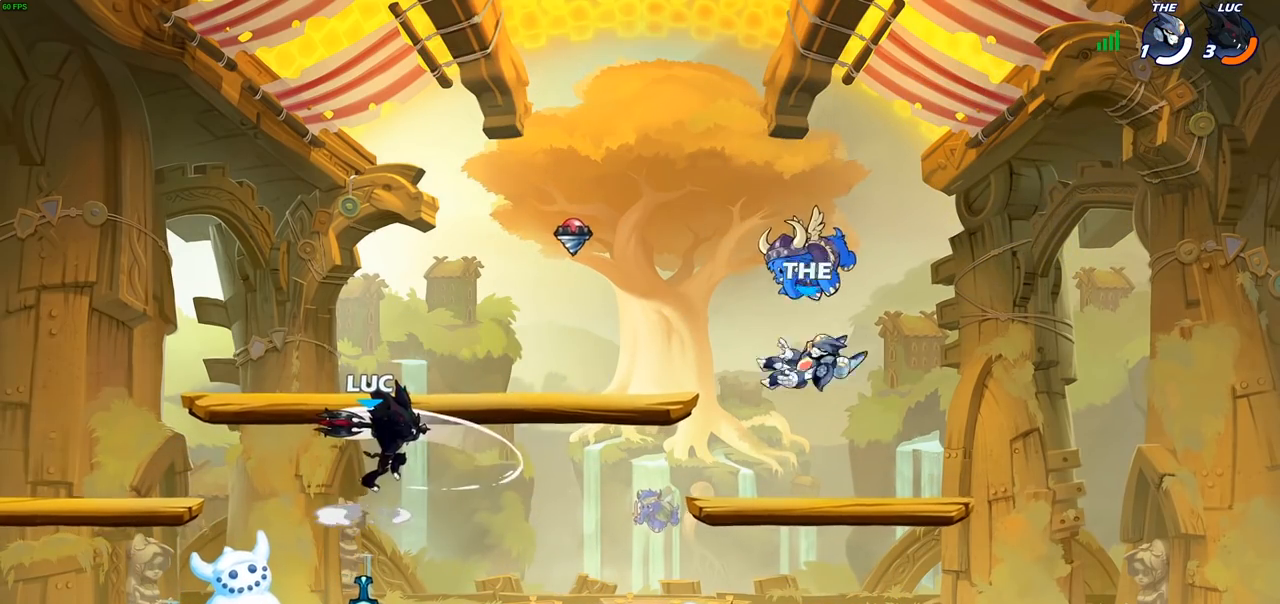
{"buttons": [], "left_stick": "center", "right_stick": "center", "events": []}